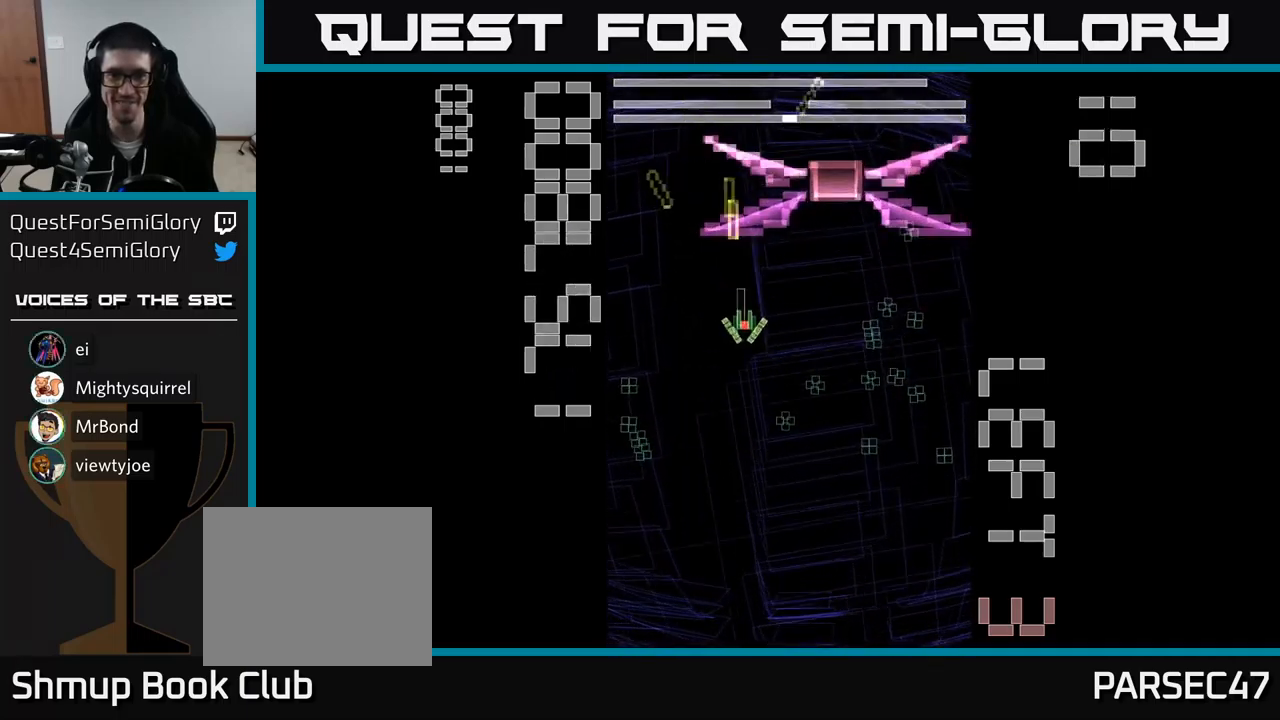
Gameplay with a controller (Xbox layout); each line is a JSON object with the inputs held at the frame after it. "events" lists button and stick changes between this image and that frame as [ms after this image, input, new state], when the widget could be followed in between. Not read: L3 R3 left_stick right_stick.
{"buttons": ["A"], "events": [[84, "X", "up"], [184, "DPAD_DOWN", "up"], [367, "DPAD_RIGHT", "up"], [367, "DPAD_UP", "down"], [484, "DPAD_UP", "up"]]}
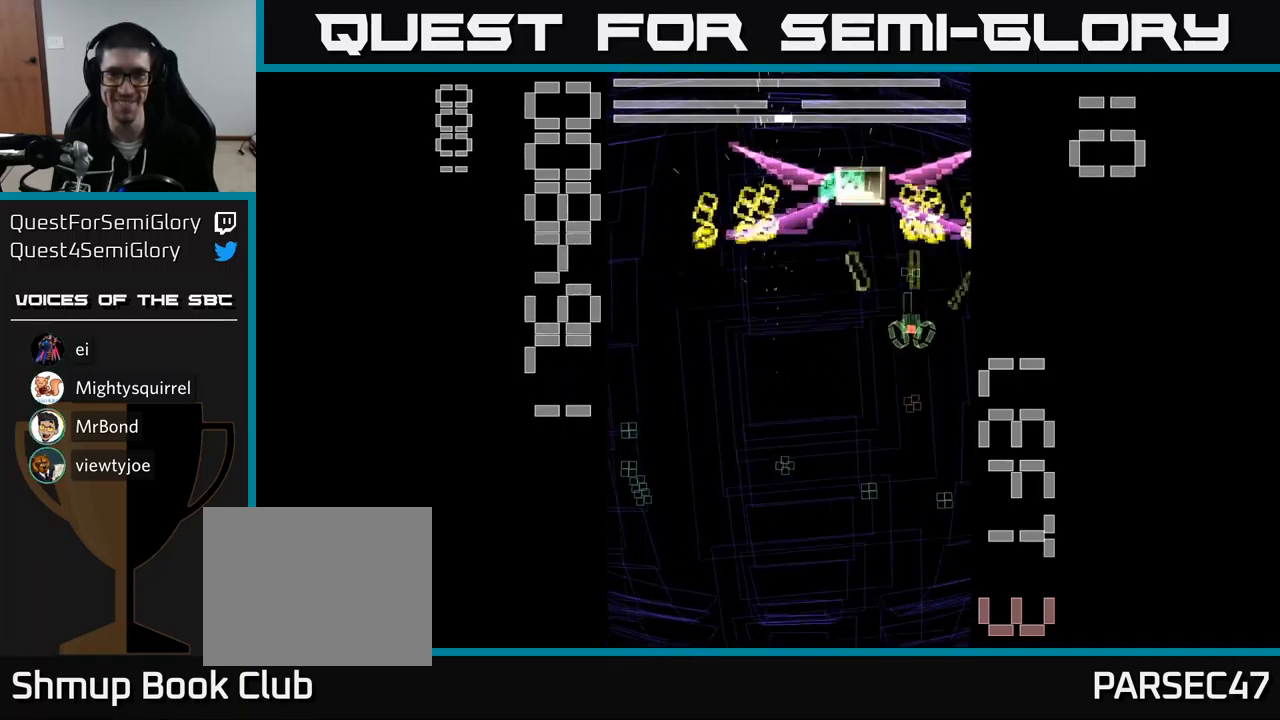
{"buttons": ["A", "DPAD_LEFT"], "events": [[17, "DPAD_DOWN", "down"], [150, "DPAD_RIGHT", "down"], [184, "DPAD_RIGHT", "up"], [384, "DPAD_LEFT", "down"], [417, "DPAD_DOWN", "up"]]}
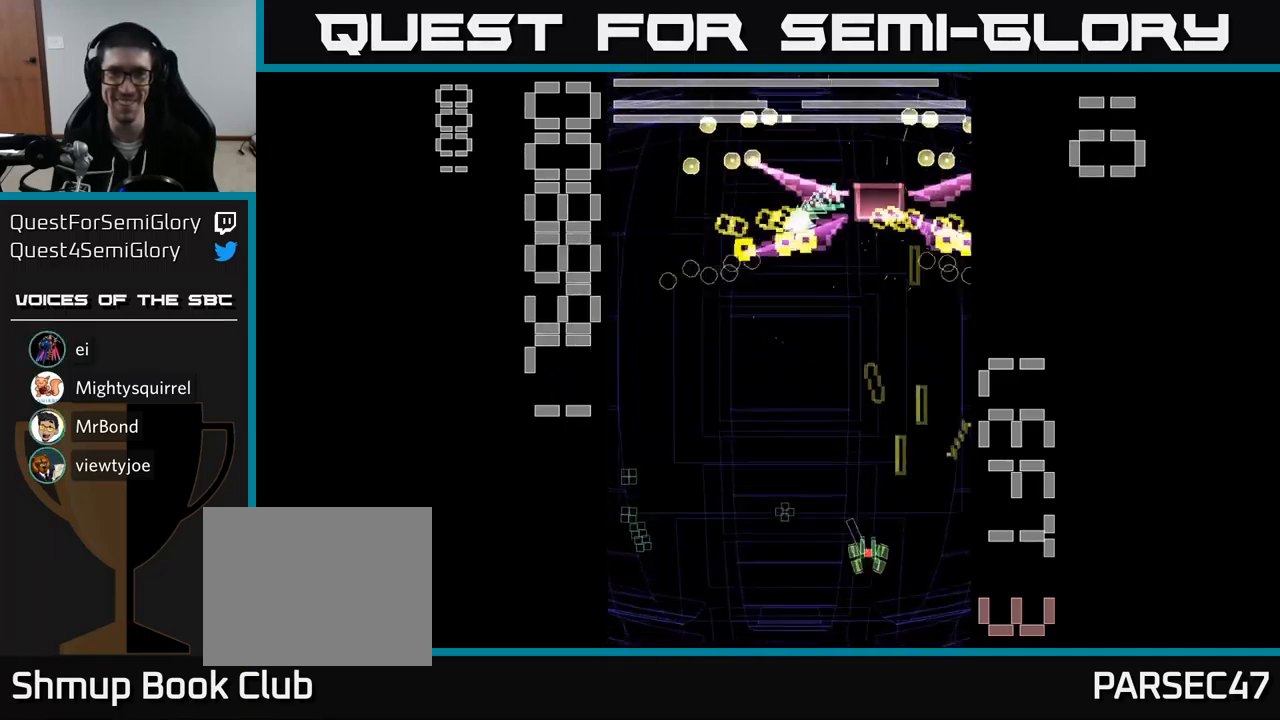
{"buttons": ["A", "X", "DPAD_LEFT"], "events": [[17, "X", "down"]]}
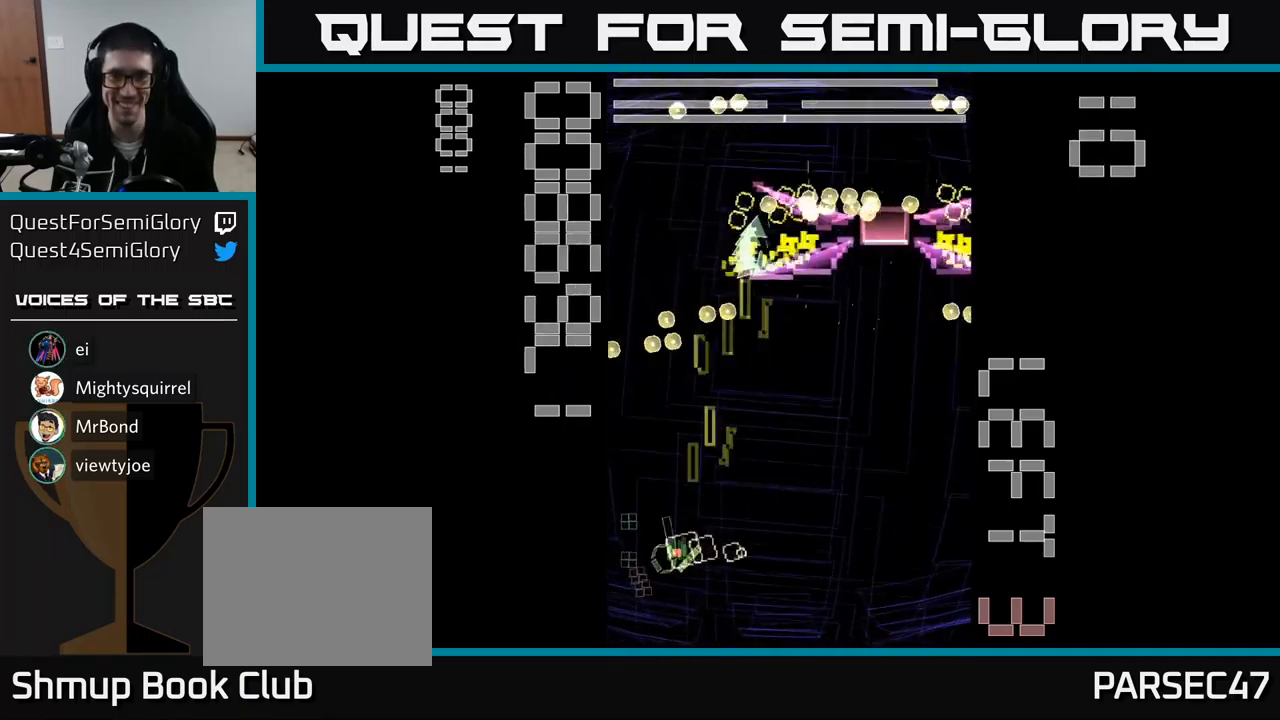
{"buttons": ["A", "X", "DPAD_RIGHT"], "events": [[84, "DPAD_DOWN", "down"], [84, "DPAD_LEFT", "up"], [117, "DPAD_RIGHT", "down"], [150, "DPAD_DOWN", "up"]]}
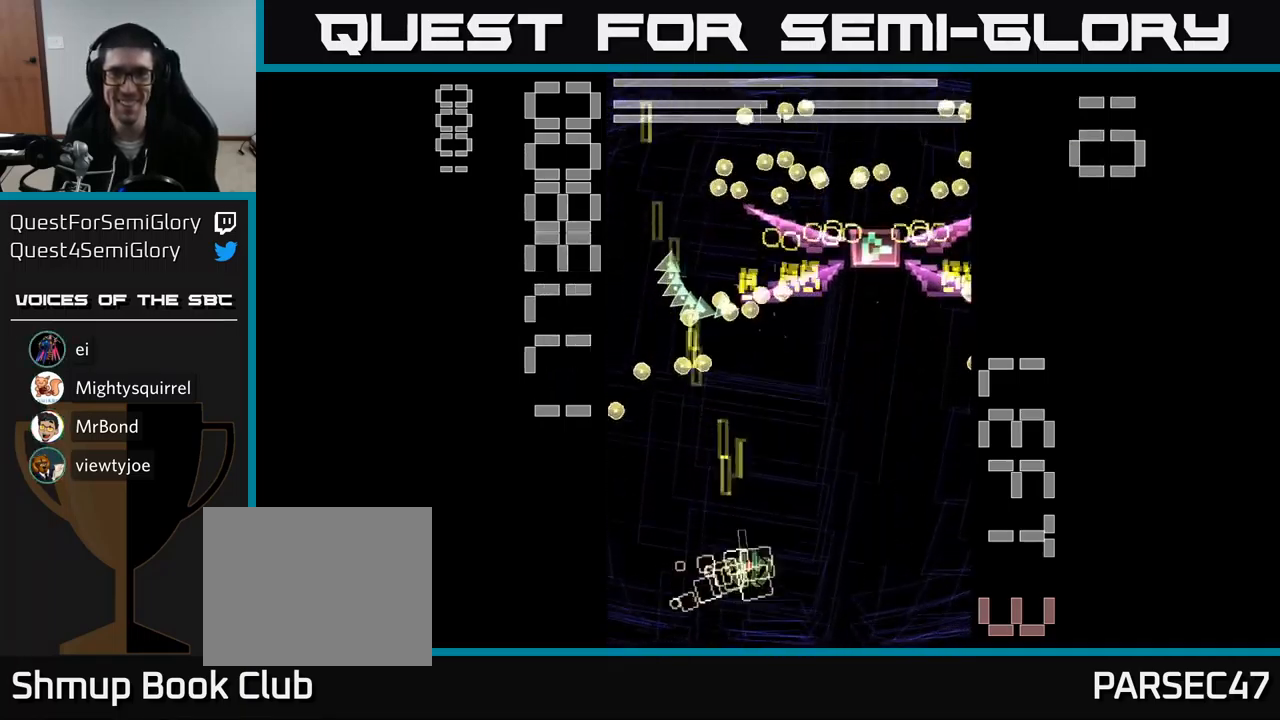
{"buttons": ["A", "X"], "events": [[17, "DPAD_UP", "down"], [34, "DPAD_RIGHT", "up"], [417, "DPAD_UP", "up"]]}
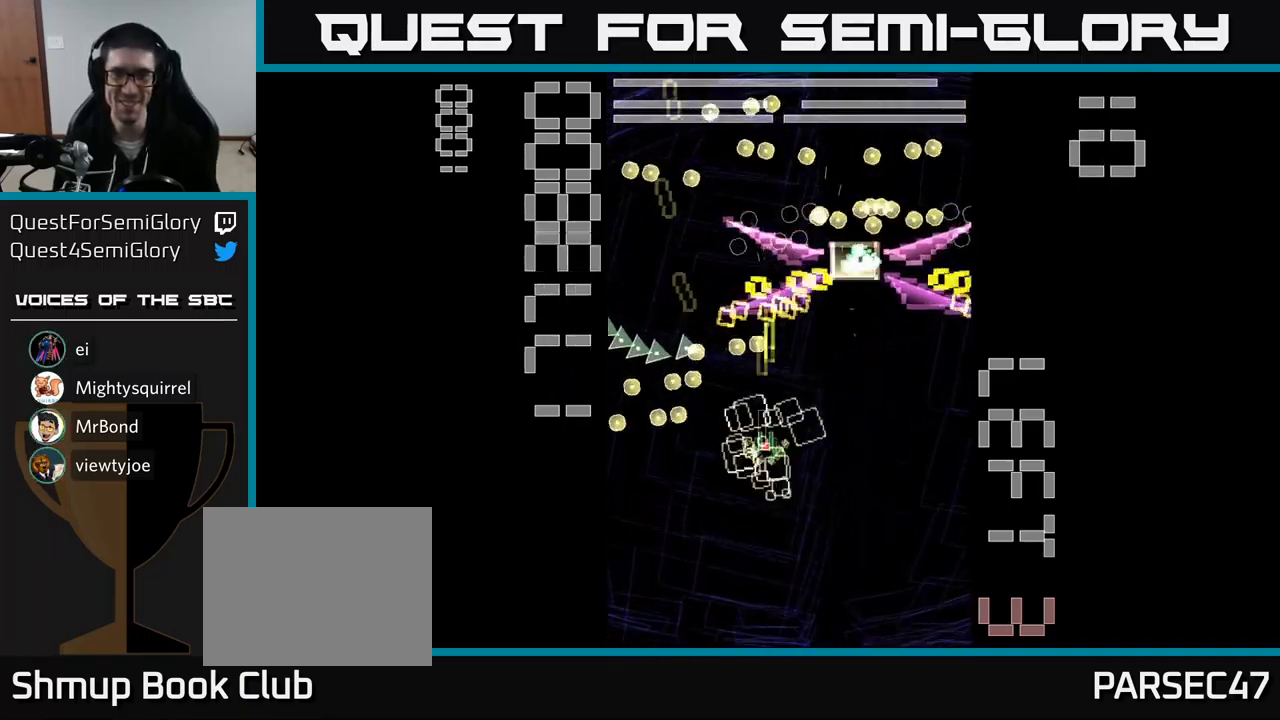
{"buttons": ["A", "X"], "events": [[134, "DPAD_DOWN", "down"], [134, "DPAD_LEFT", "down"], [184, "X", "up"], [200, "DPAD_LEFT", "up"], [284, "X", "down"], [417, "DPAD_DOWN", "up"]]}
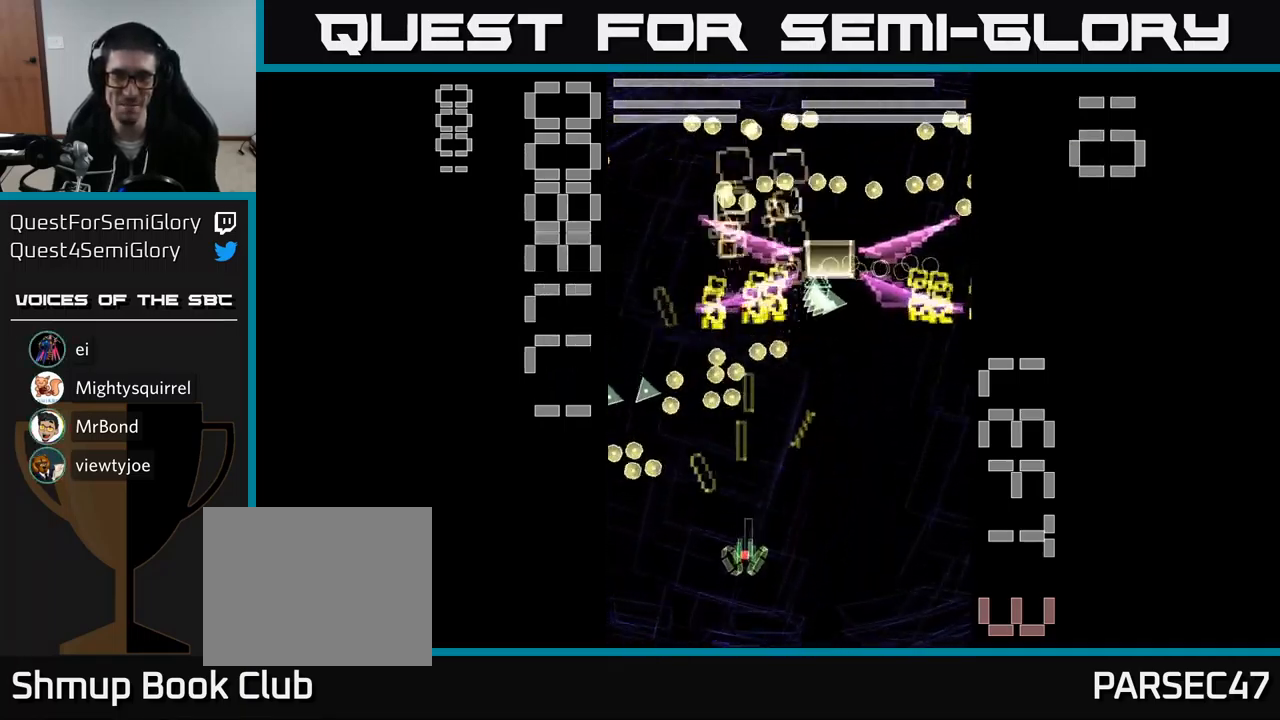
{"buttons": ["A", "X", "DPAD_DOWN", "DPAD_RIGHT"], "events": [[167, "DPAD_RIGHT", "down"], [500, "DPAD_DOWN", "down"]]}
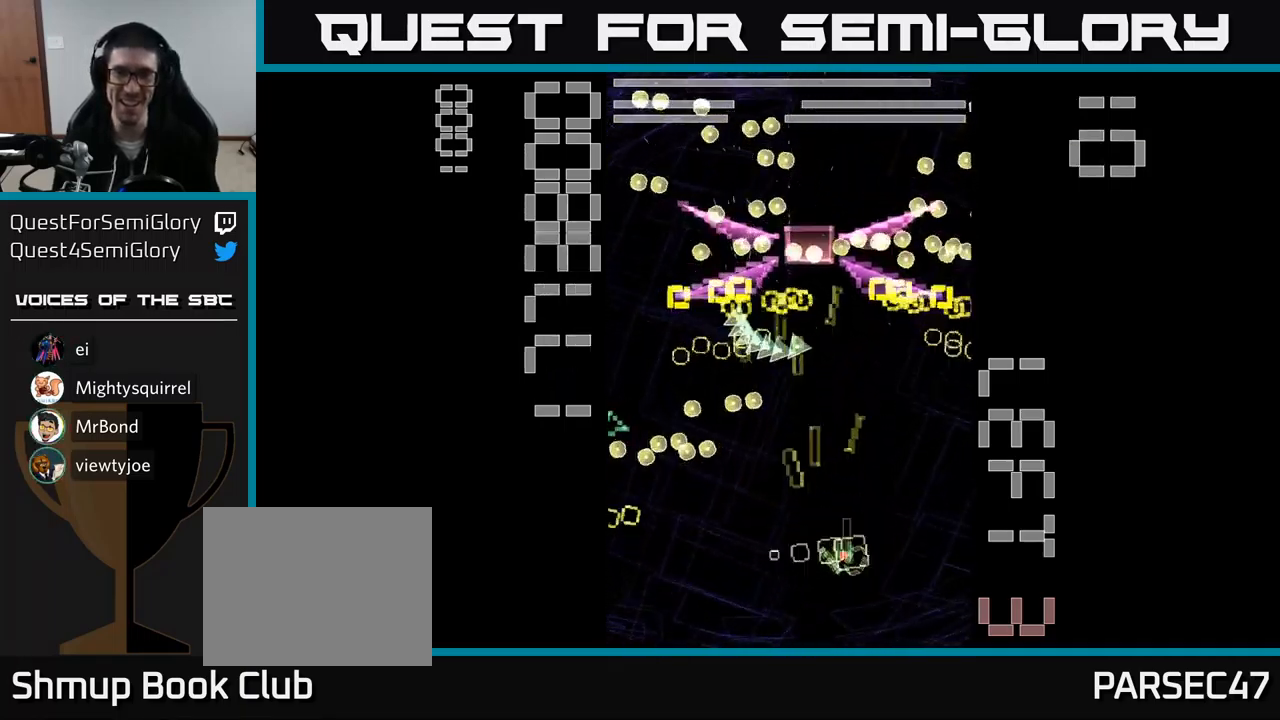
{"buttons": ["A", "X", "DPAD_UP", "DPAD_LEFT"], "events": [[67, "DPAD_RIGHT", "up"], [117, "DPAD_DOWN", "up"], [351, "DPAD_UP", "down"], [384, "DPAD_LEFT", "down"]]}
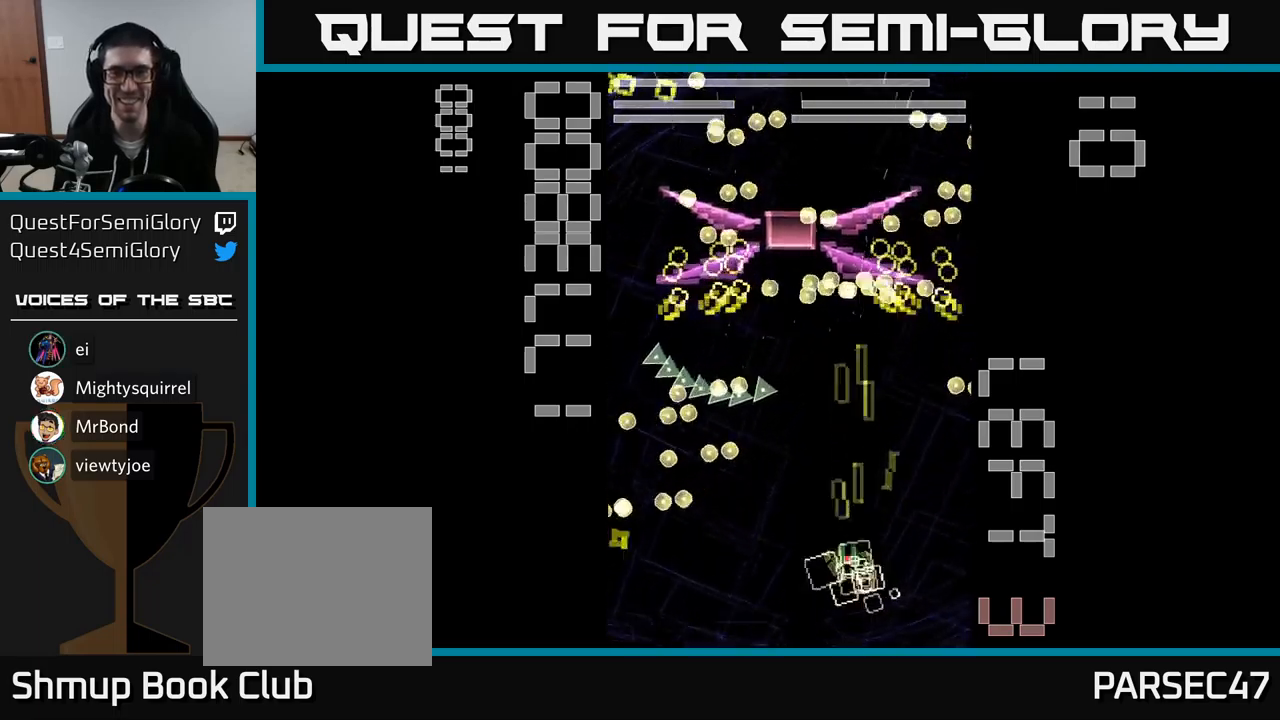
{"buttons": ["A", "X", "DPAD_UP"], "events": [[50, "DPAD_LEFT", "up"]]}
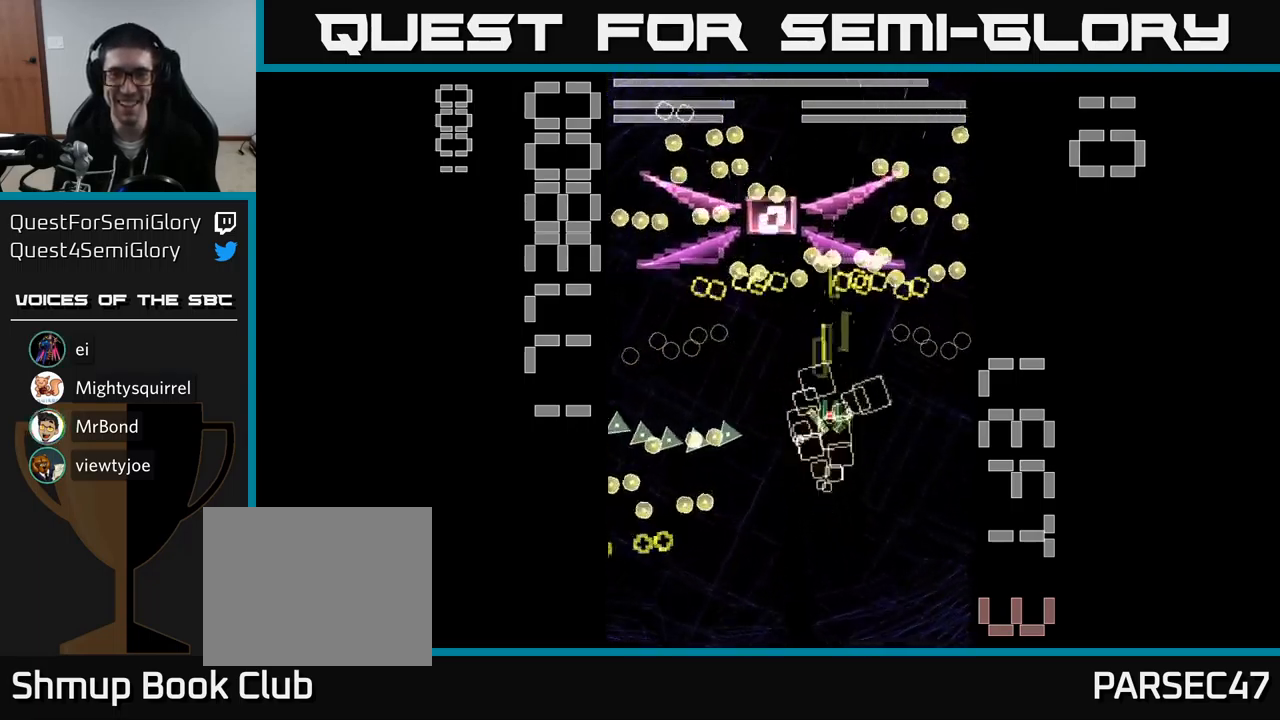
{"buttons": ["A", "X", "DPAD_DOWN"], "events": [[117, "DPAD_UP", "up"], [150, "X", "up"], [183, "A", "up"], [283, "A", "down"], [317, "X", "down"], [350, "DPAD_DOWN", "down"]]}
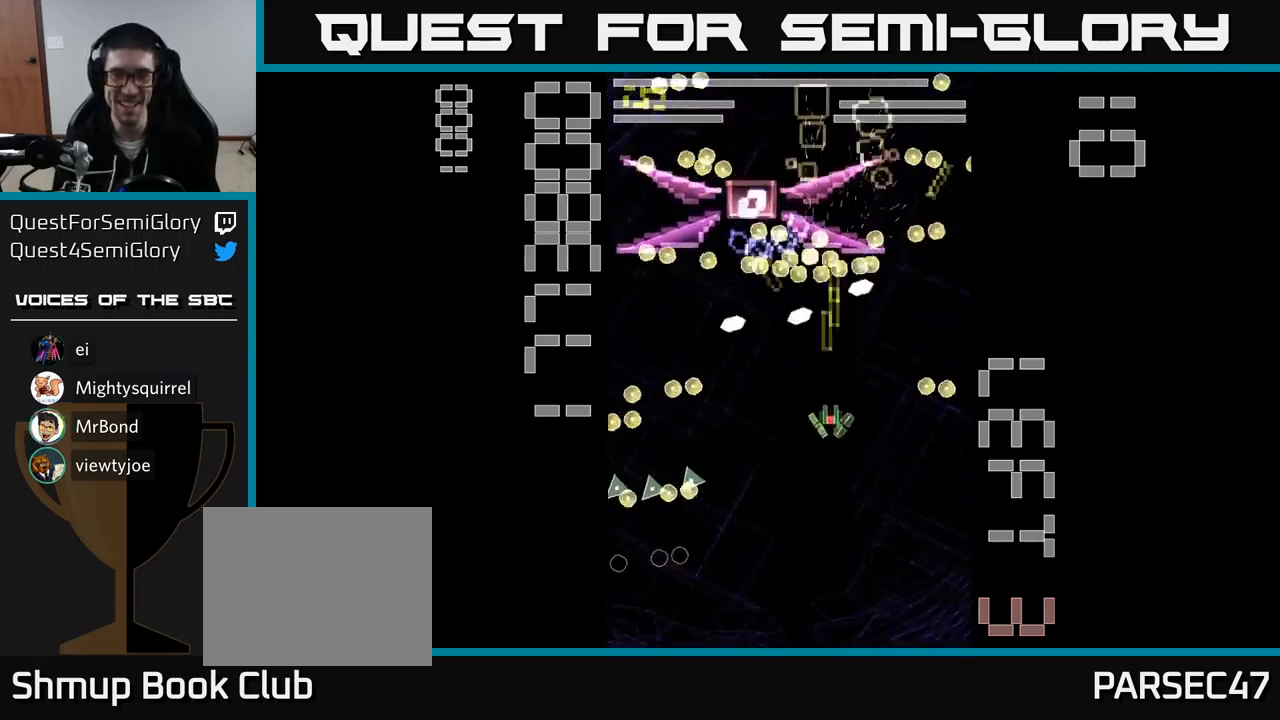
{"buttons": ["A", "X"], "events": [[367, "DPAD_LEFT", "down"], [383, "DPAD_DOWN", "up"], [500, "DPAD_LEFT", "up"]]}
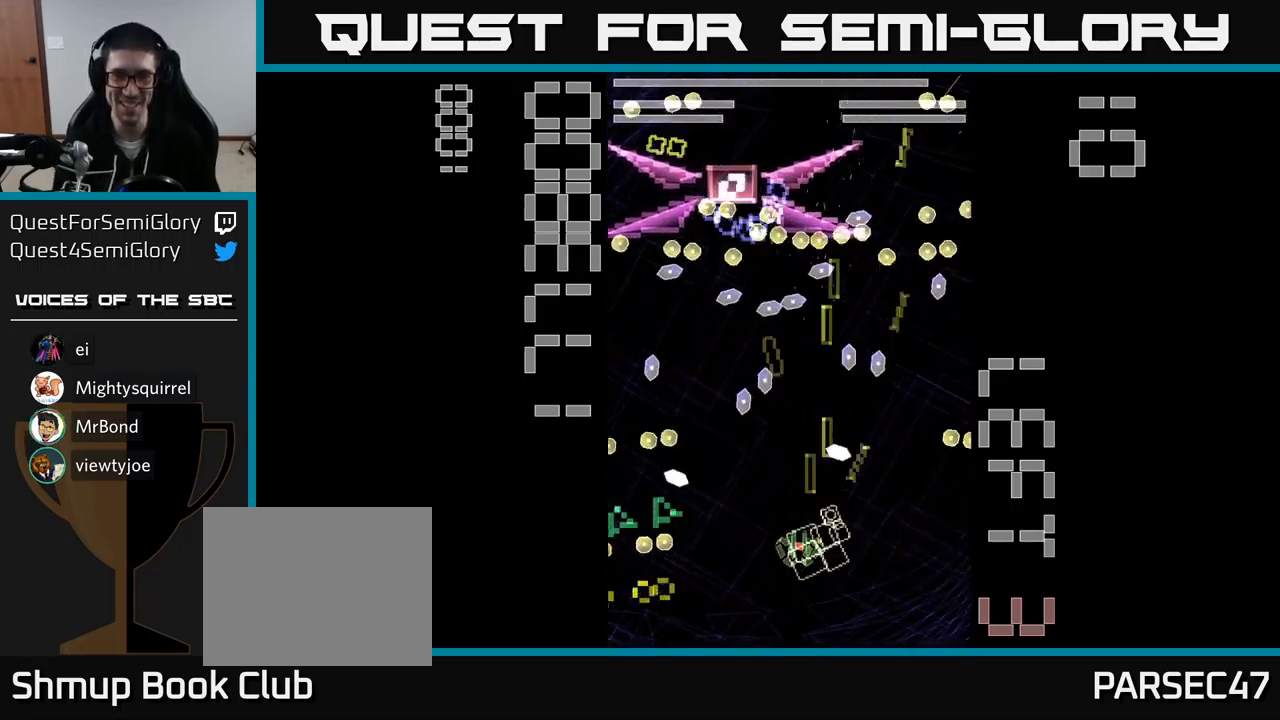
{"buttons": ["A", "X"], "events": [[33, "DPAD_RIGHT", "down"], [133, "DPAD_RIGHT", "up"]]}
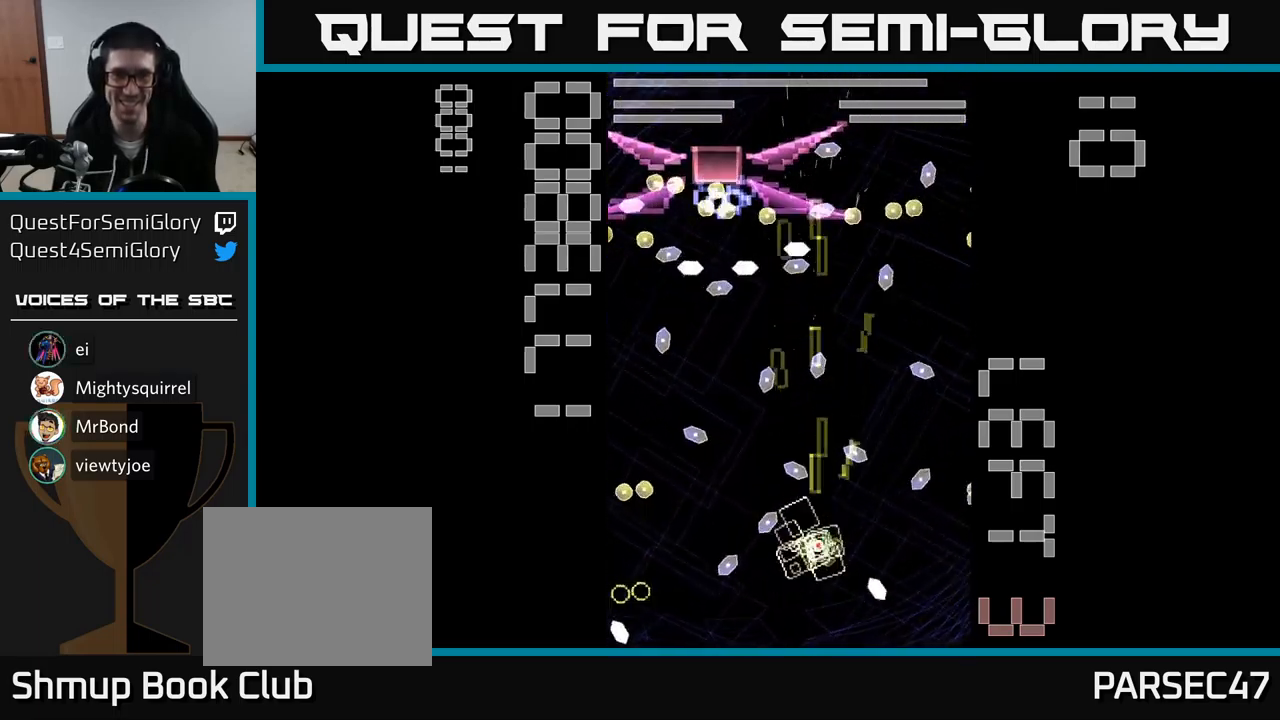
{"buttons": ["A", "X", "DPAD_LEFT"], "events": [[17, "DPAD_RIGHT", "down"], [150, "DPAD_RIGHT", "up"], [167, "DPAD_UP", "down"], [233, "DPAD_LEFT", "down"], [467, "DPAD_UP", "up"]]}
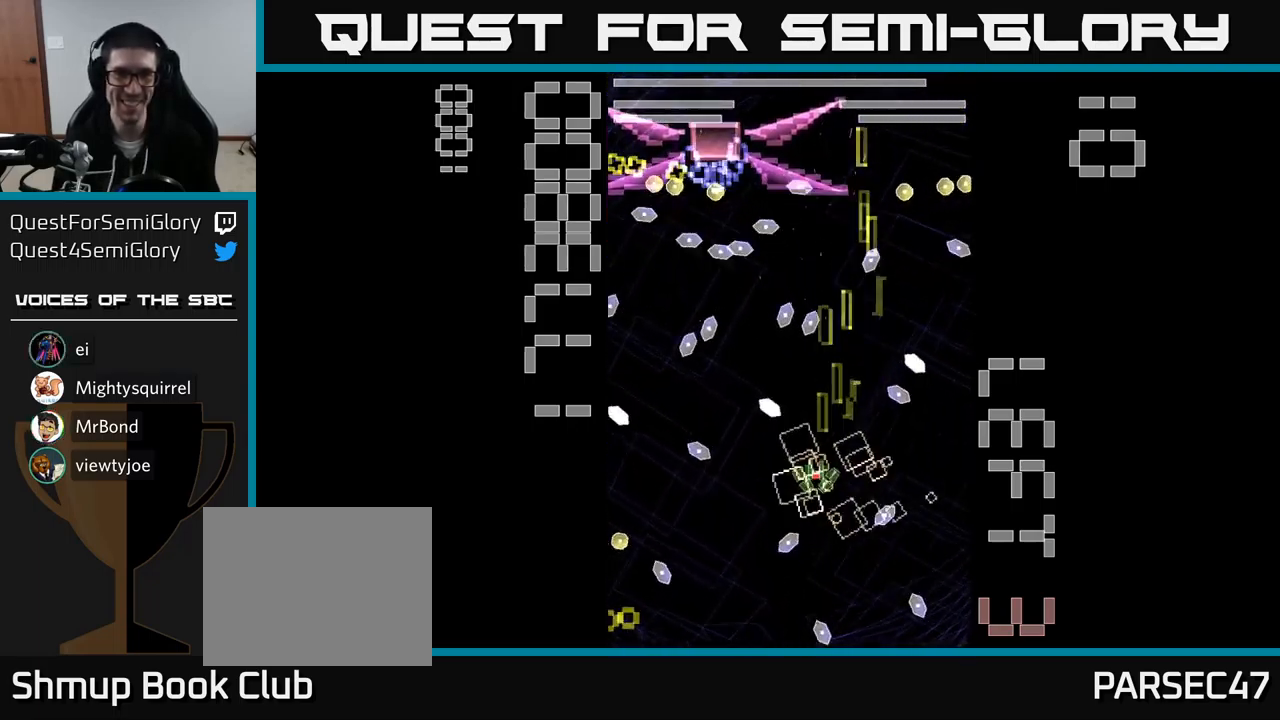
{"buttons": ["A", "X", "DPAD_LEFT"], "events": [[17, "X", "up"], [33, "DPAD_DOWN", "down"], [50, "A", "up"], [50, "DPAD_LEFT", "up"], [83, "A", "down"], [100, "DPAD_RIGHT", "down"], [100, "X", "down"], [283, "DPAD_DOWN", "up"], [367, "DPAD_RIGHT", "up"], [433, "DPAD_LEFT", "down"]]}
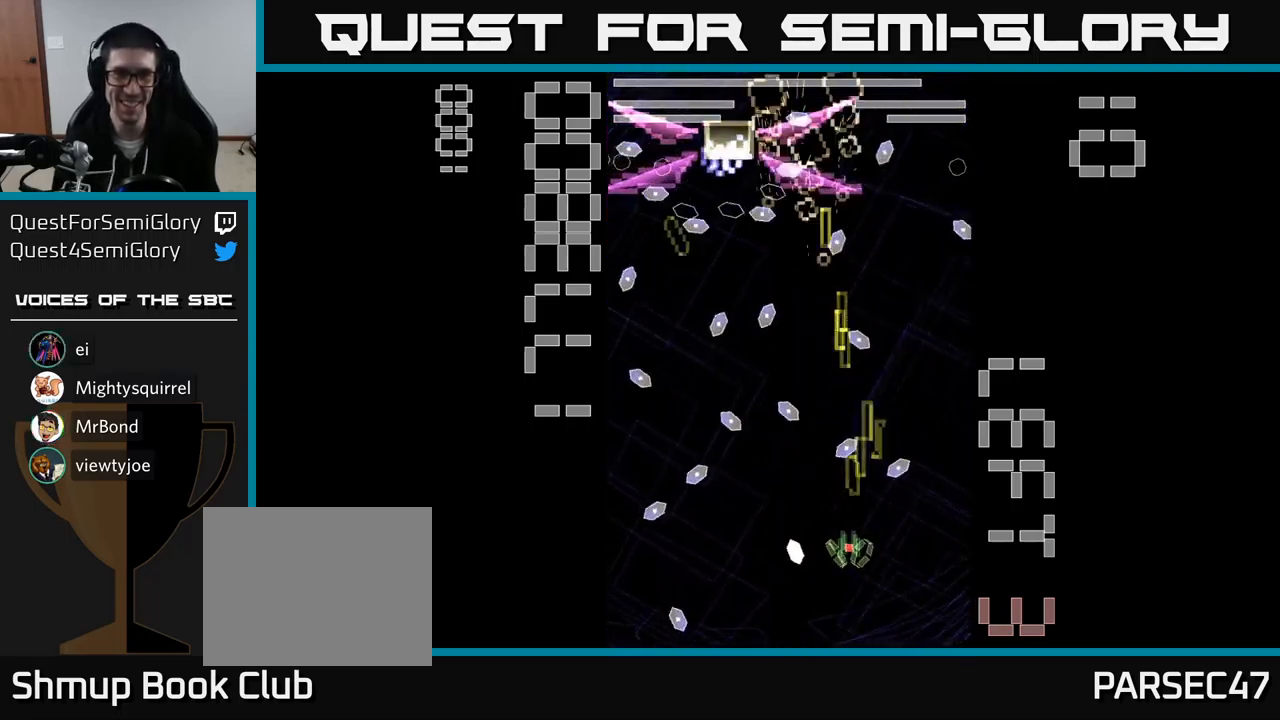
{"buttons": ["A", "X"], "events": [[17, "DPAD_LEFT", "up"], [167, "DPAD_LEFT", "down"], [350, "DPAD_LEFT", "up"]]}
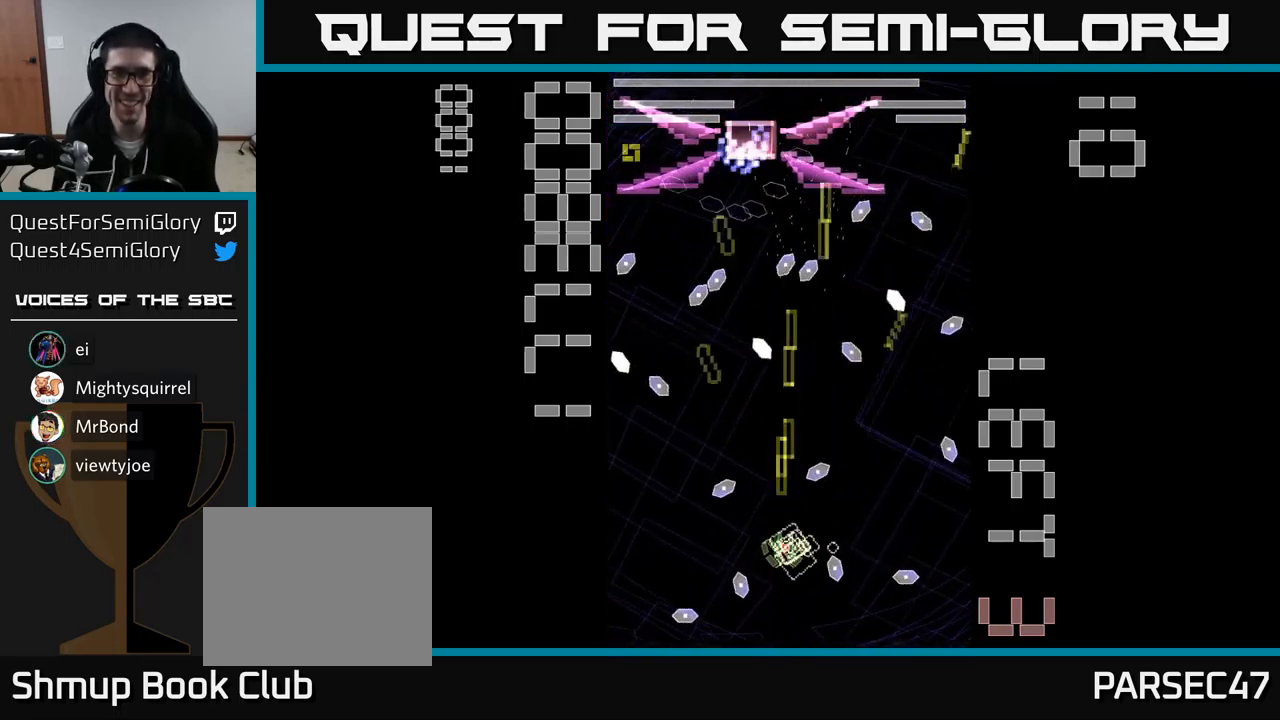
{"buttons": ["A", "X", "DPAD_UP"], "events": [[50, "DPAD_UP", "down"], [167, "DPAD_RIGHT", "down"], [433, "DPAD_RIGHT", "up"]]}
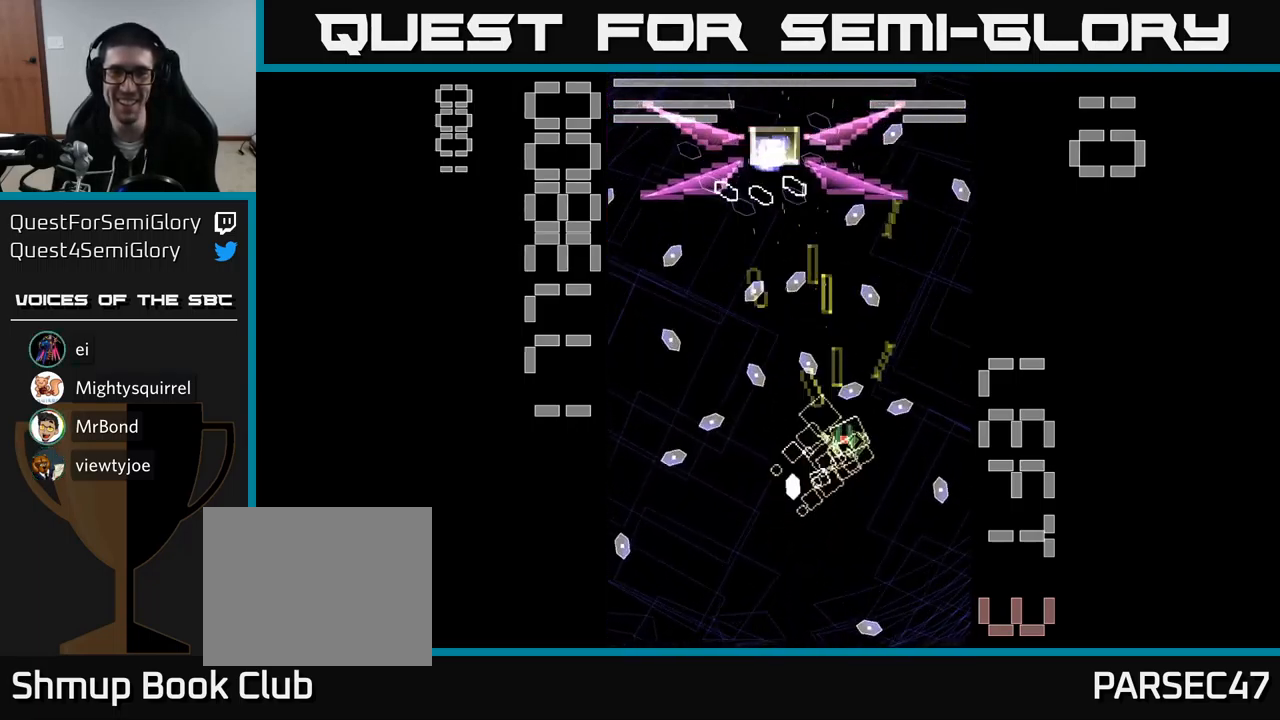
{"buttons": ["A", "X"], "events": [[17, "DPAD_UP", "up"], [17, "X", "up"], [67, "DPAD_DOWN", "down"], [117, "X", "down"], [350, "DPAD_DOWN", "up"], [417, "DPAD_LEFT", "down"], [500, "DPAD_LEFT", "up"]]}
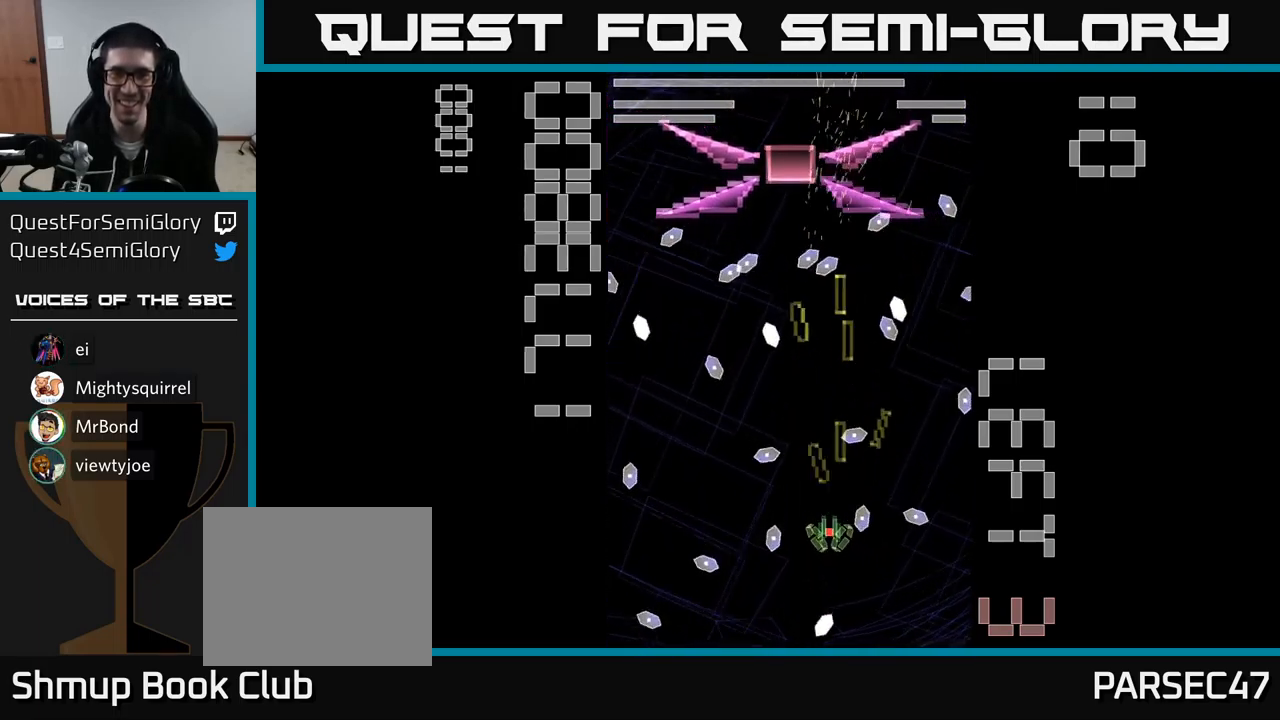
{"buttons": ["A", "X"], "events": [[17, "DPAD_RIGHT", "down"], [67, "DPAD_UP", "down"], [100, "DPAD_RIGHT", "up"], [150, "DPAD_UP", "up"]]}
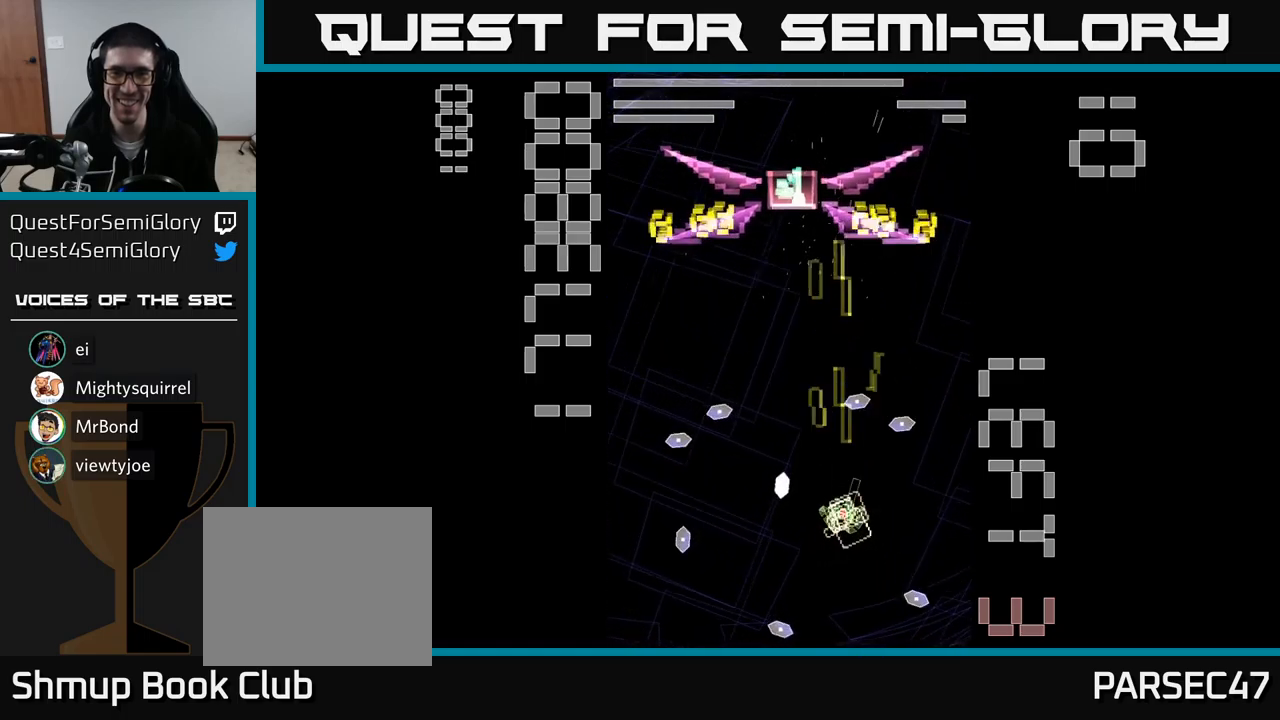
{"buttons": ["A", "X", "DPAD_UP"], "events": [[33, "DPAD_LEFT", "down"], [33, "DPAD_UP", "down"], [167, "DPAD_LEFT", "up"], [350, "DPAD_RIGHT", "down"], [450, "DPAD_RIGHT", "up"]]}
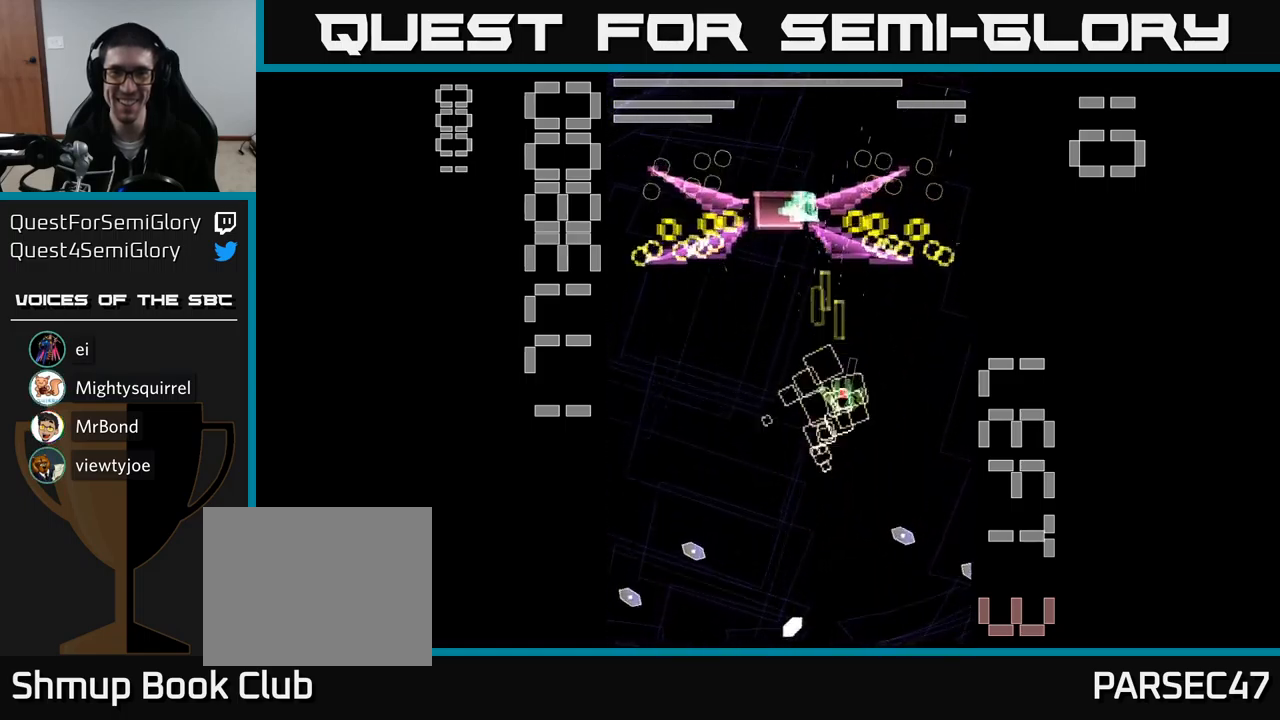
{"buttons": ["A", "X", "DPAD_DOWN"], "events": [[33, "X", "up"], [83, "DPAD_UP", "up"], [250, "A", "up"], [283, "DPAD_DOWN", "down"], [333, "A", "down"], [383, "X", "down"]]}
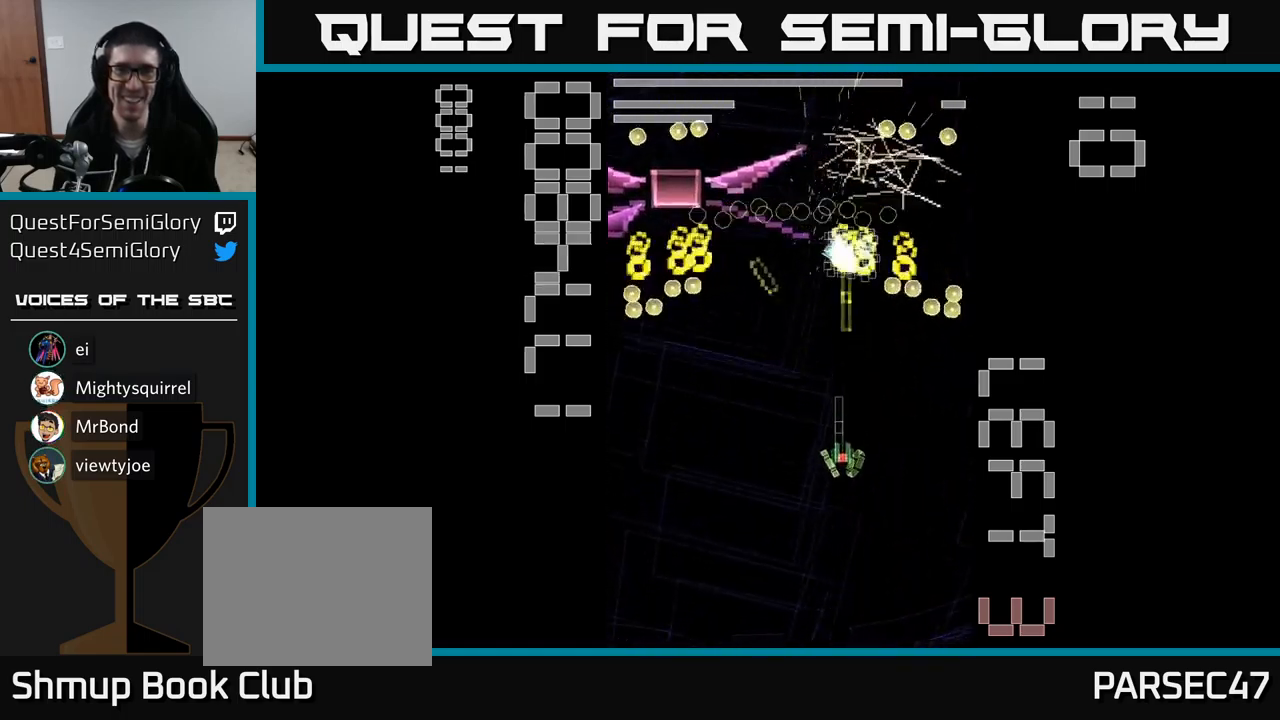
{"buttons": ["A", "X", "DPAD_UP"], "events": [[33, "DPAD_LEFT", "down"], [50, "DPAD_DOWN", "up"], [117, "DPAD_UP", "down"], [133, "DPAD_LEFT", "up"]]}
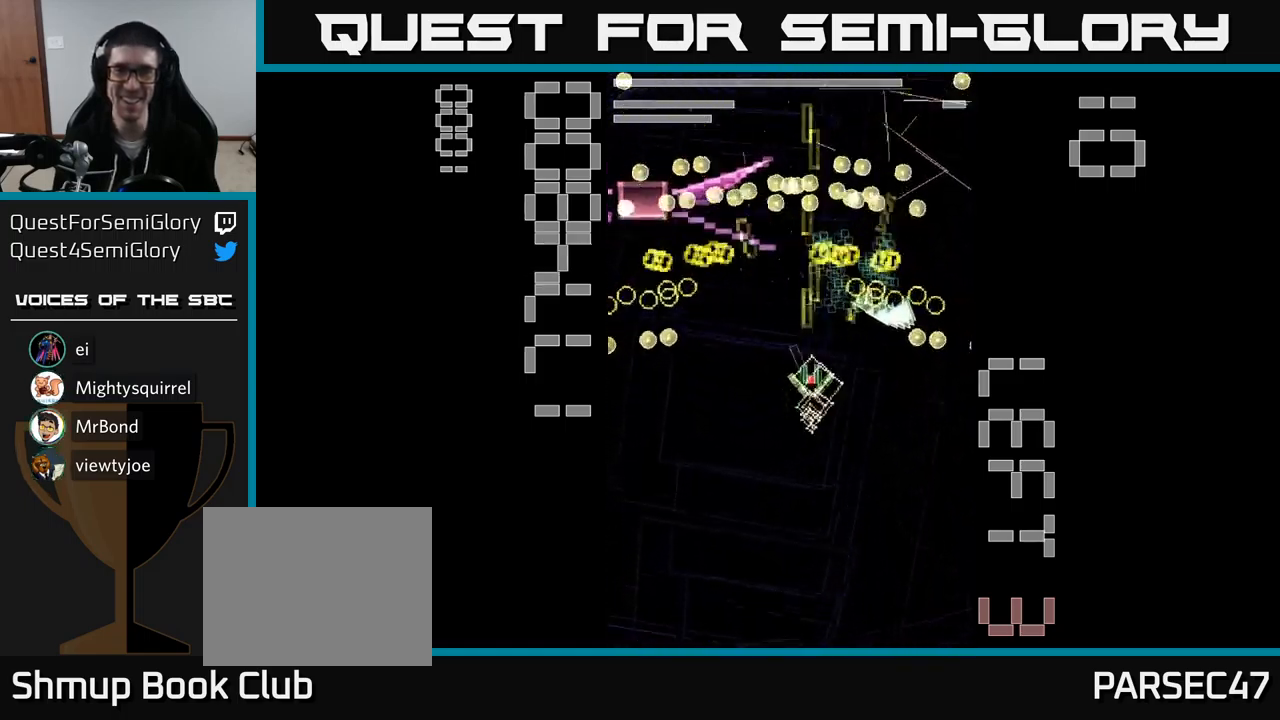
{"buttons": ["A", "X", "DPAD_DOWN", "DPAD_RIGHT"], "events": [[83, "DPAD_RIGHT", "down"], [133, "DPAD_RIGHT", "up"], [333, "DPAD_UP", "up"], [383, "DPAD_DOWN", "down"], [500, "DPAD_RIGHT", "down"]]}
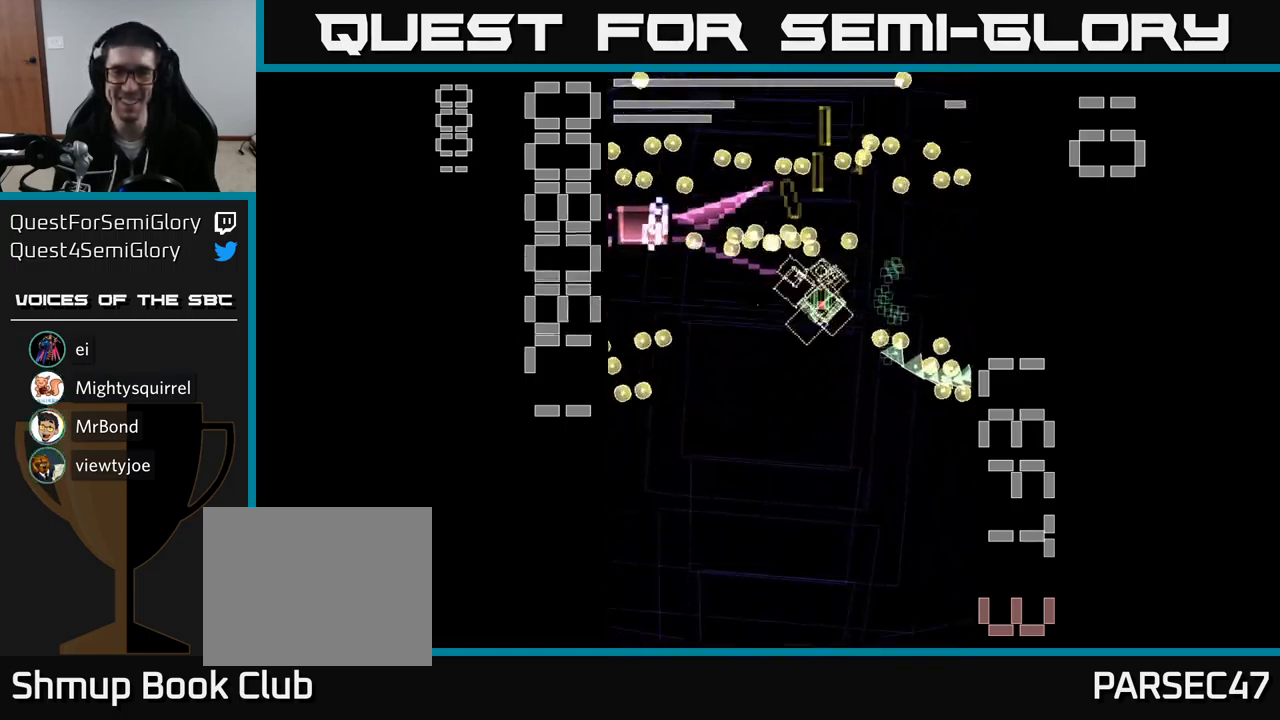
{"buttons": ["A", "X", "DPAD_DOWN", "DPAD_LEFT"], "events": [[33, "DPAD_RIGHT", "up"], [50, "DPAD_DOWN", "up"], [83, "DPAD_LEFT", "down"], [150, "DPAD_DOWN", "down"], [167, "DPAD_LEFT", "up"], [200, "DPAD_RIGHT", "down"], [217, "DPAD_DOWN", "up"], [400, "DPAD_DOWN", "down"], [417, "DPAD_RIGHT", "up"], [467, "DPAD_LEFT", "down"]]}
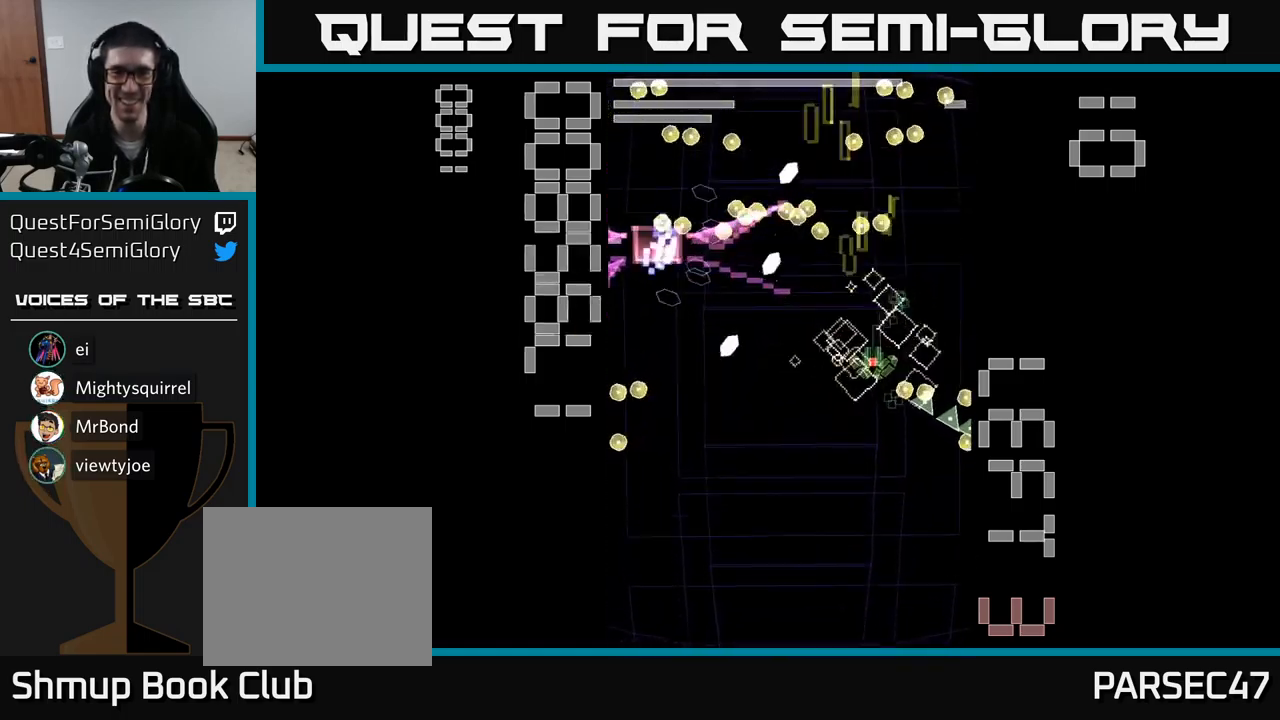
{"buttons": ["A", "X", "DPAD_DOWN"], "events": [[117, "DPAD_LEFT", "up"], [183, "DPAD_RIGHT", "down"], [217, "DPAD_DOWN", "up"], [283, "DPAD_RIGHT", "up"], [283, "DPAD_UP", "down"], [317, "DPAD_LEFT", "down"], [383, "DPAD_UP", "up"], [433, "DPAD_DOWN", "down"], [500, "DPAD_LEFT", "up"]]}
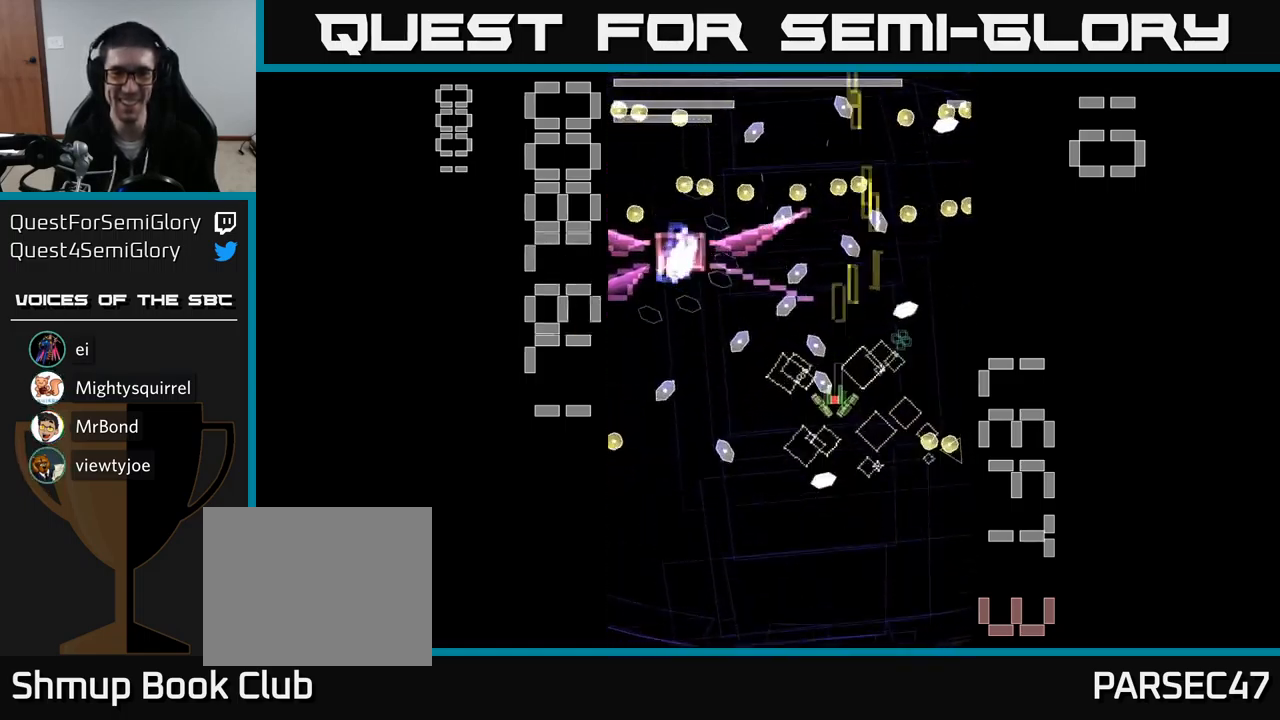
{"buttons": ["A", "X", "DPAD_DOWN"], "events": [[133, "DPAD_LEFT", "down"], [150, "DPAD_DOWN", "up"], [233, "DPAD_DOWN", "down"], [250, "DPAD_LEFT", "up"], [250, "X", "up"], [350, "X", "down"]]}
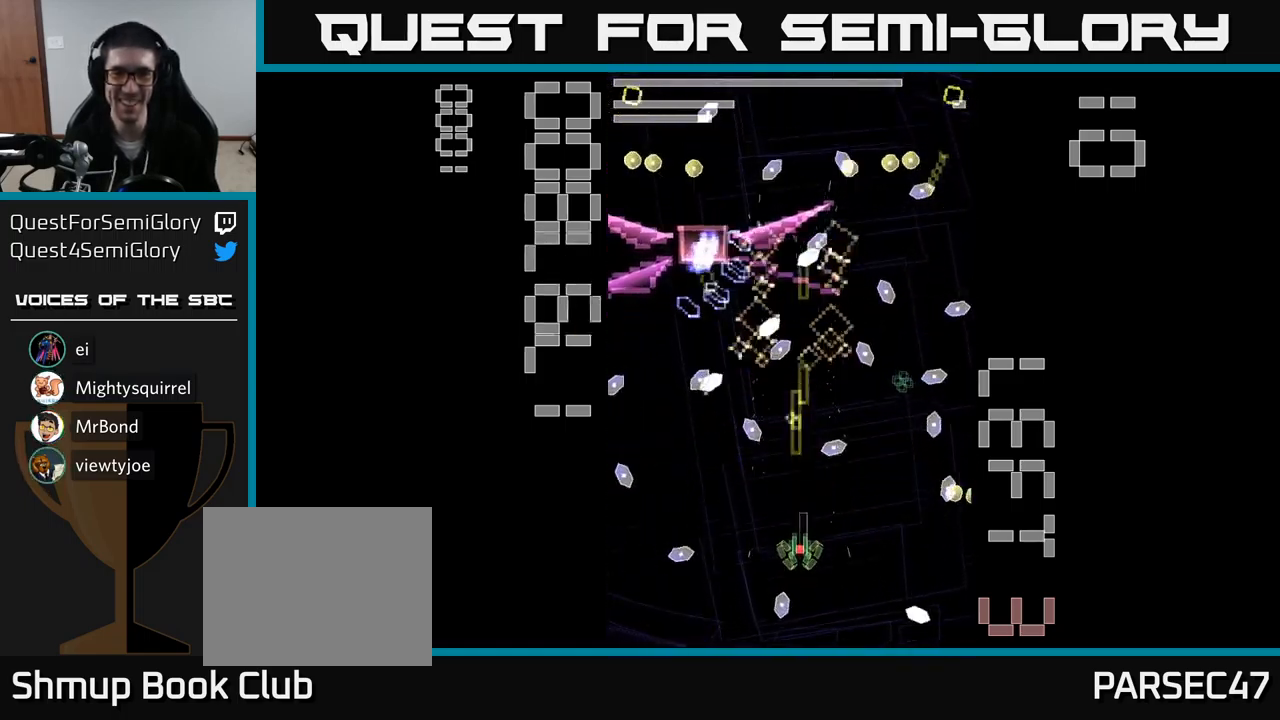
{"buttons": ["A", "X"], "events": [[17, "DPAD_RIGHT", "down"], [33, "DPAD_DOWN", "up"], [117, "DPAD_UP", "down"], [367, "DPAD_RIGHT", "up"], [367, "DPAD_UP", "up"]]}
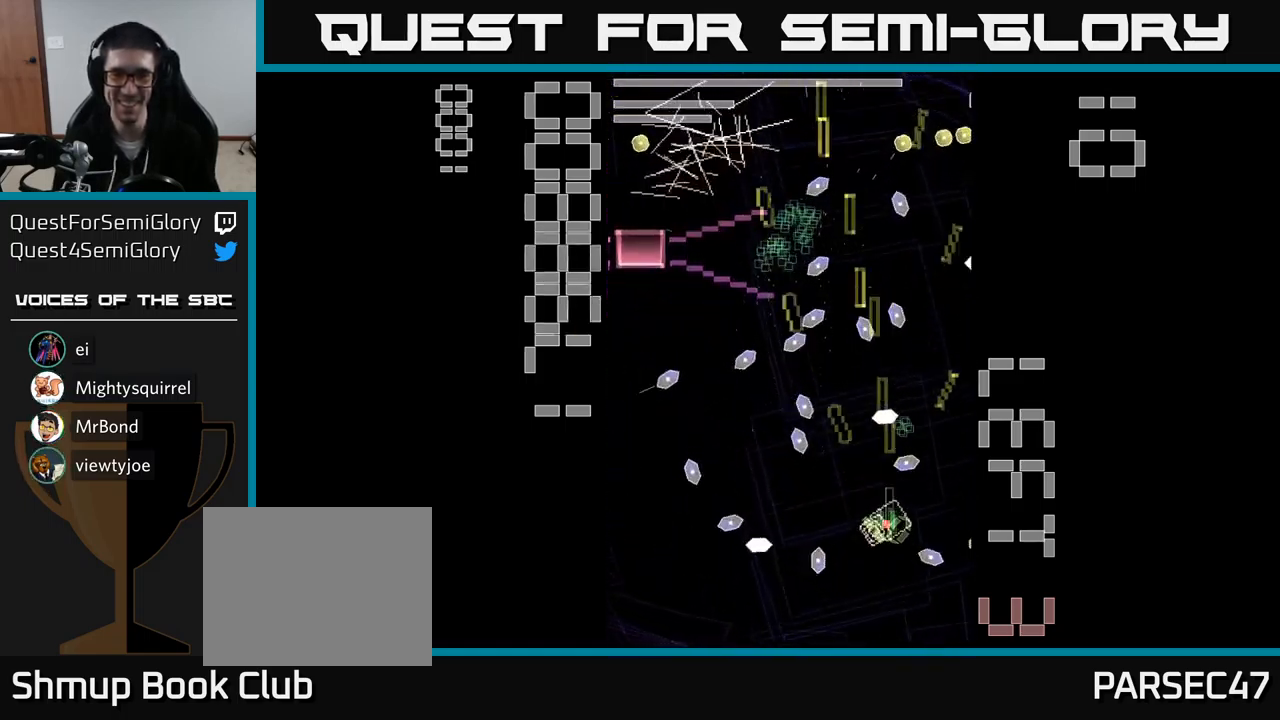
{"buttons": ["A", "DPAD_LEFT"]}
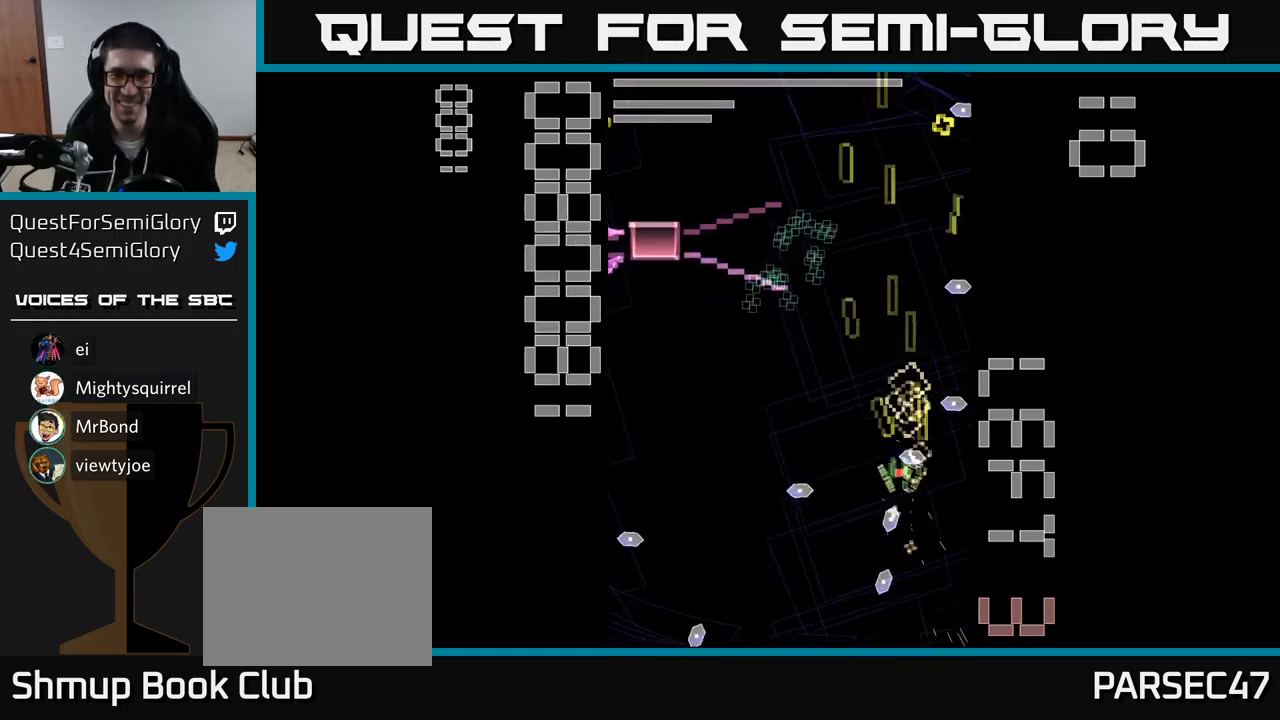
{"buttons": ["A", "X", "DPAD_DOWN"], "events": [[167, "DPAD_LEFT", "up"], [167, "DPAD_UP", "down"], [450, "X", "down"], [467, "DPAD_UP", "up"], [484, "DPAD_DOWN", "down"]]}
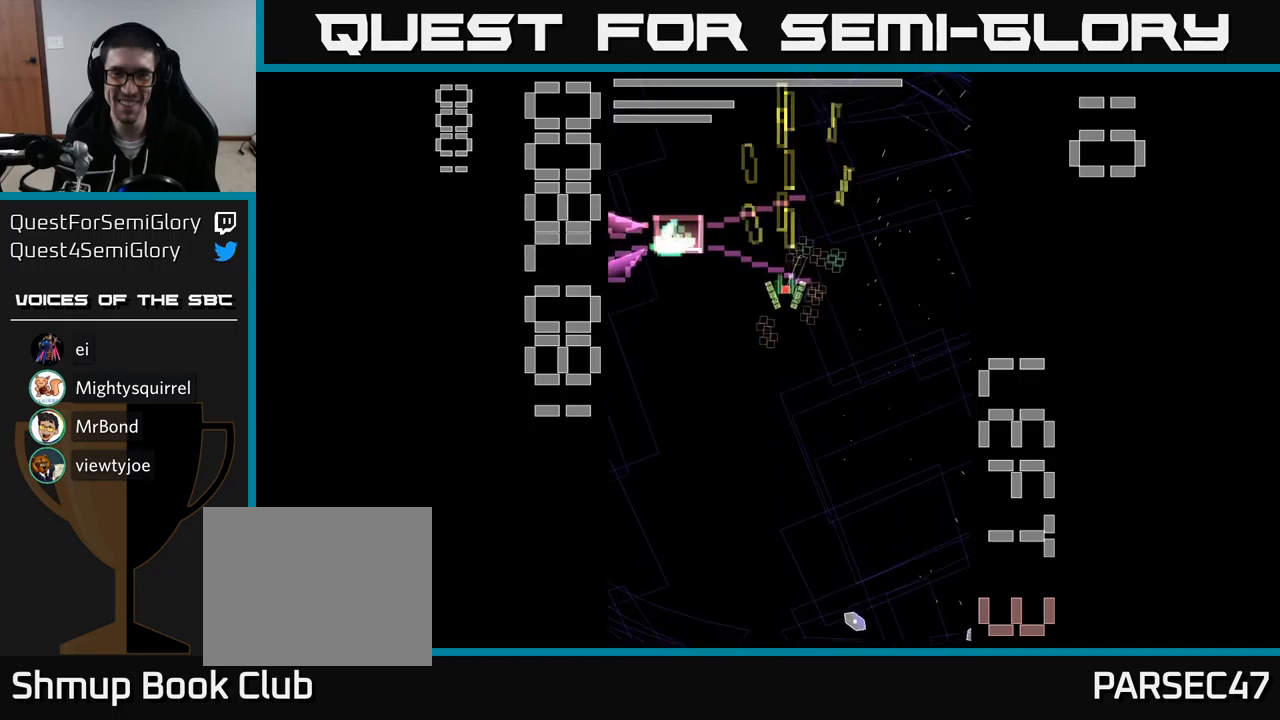
{"buttons": ["A", "X", "DPAD_RIGHT"]}
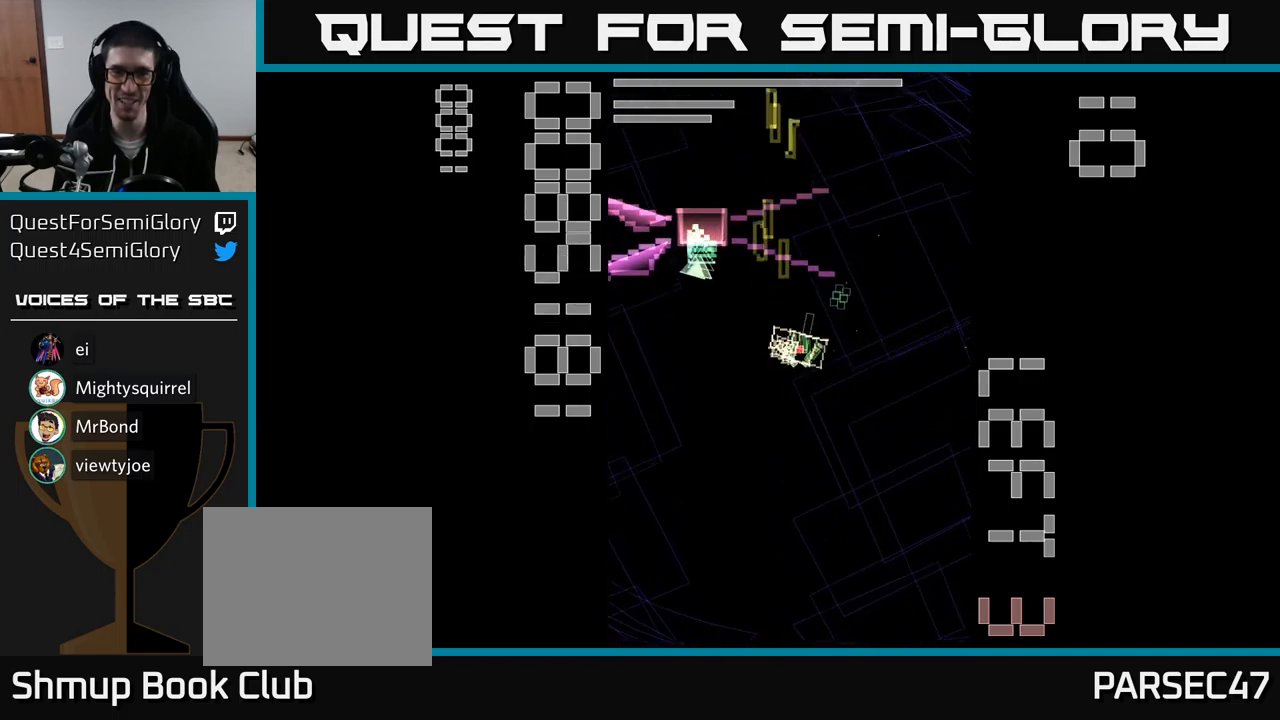
{"buttons": ["A", "X", "DPAD_LEFT"], "events": [[50, "DPAD_RIGHT", "up"], [100, "DPAD_DOWN", "down"], [100, "DPAD_LEFT", "down"], [400, "DPAD_DOWN", "up"]]}
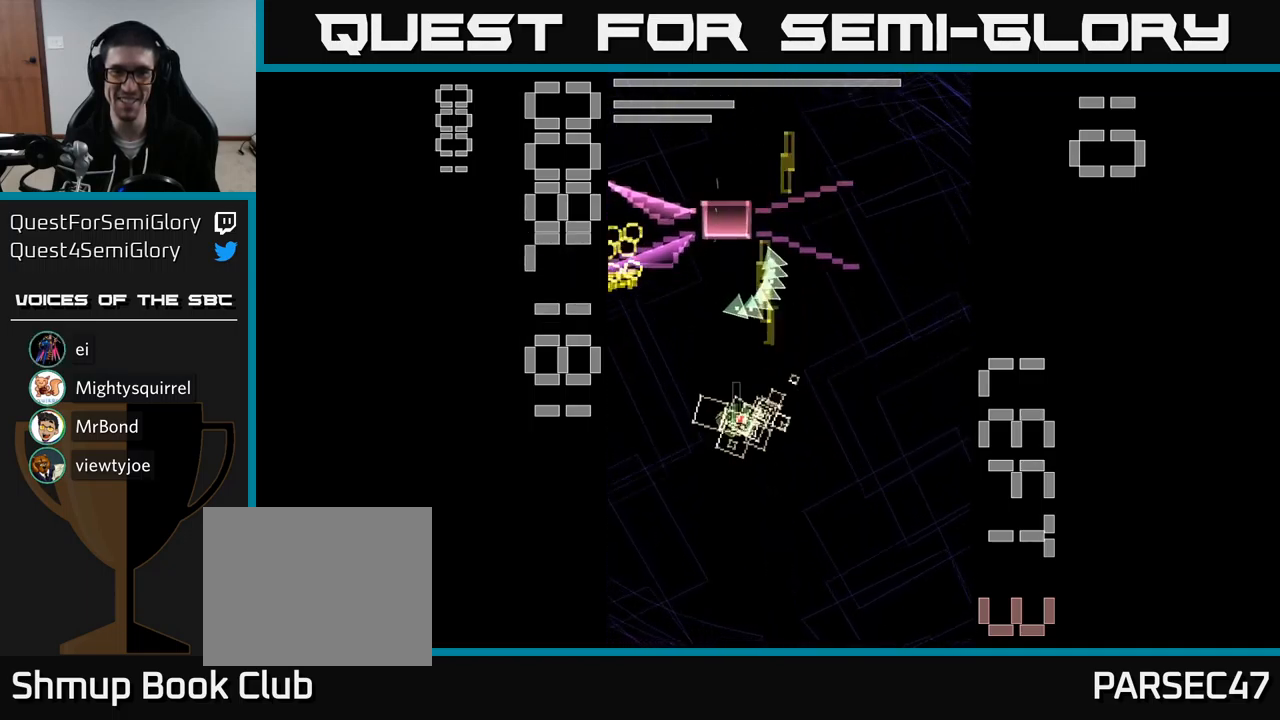
{"buttons": ["A", "X"], "events": [[167, "DPAD_UP", "down"], [234, "DPAD_LEFT", "up"], [284, "DPAD_RIGHT", "down"], [367, "DPAD_UP", "up"], [367, "X", "up"], [384, "DPAD_RIGHT", "up"], [417, "A", "up"], [434, "A", "down"], [467, "X", "down"]]}